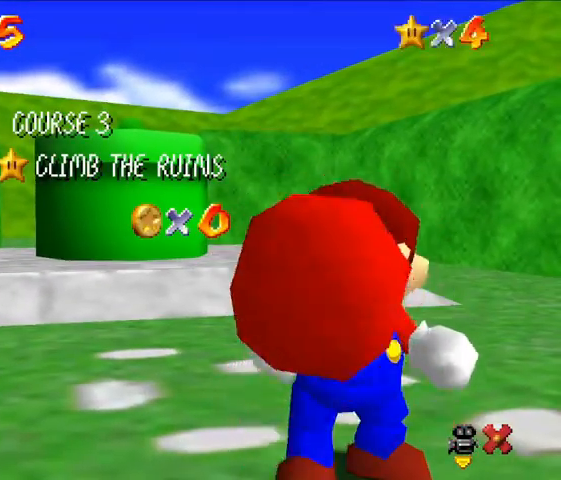
Gameplay with a controller (Nintendo layout); each line is a JSON object with the inputs held at the frame after it (dt_ms = milliseconds from this image to that frame). "events" lists button and stick changes between this image and that frame as [ms after this image, input, new state], when the widget could be followed in between. Not read: L3 R3.
{"dt_ms": 500, "buttons": [], "left_stick": "up", "events": [[33, "left_stick", "up"]]}
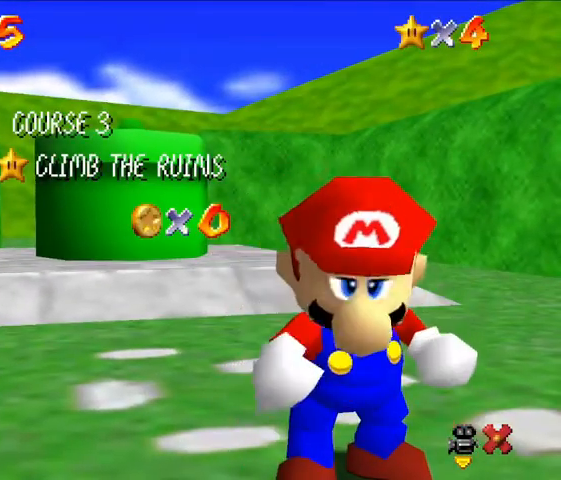
{"dt_ms": 500, "buttons": [], "left_stick": "up", "events": []}
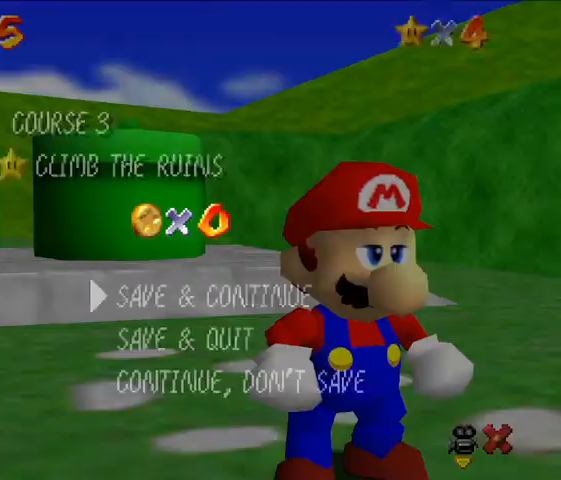
{"dt_ms": 500, "buttons": [], "left_stick": "up", "events": [[400, "A", "down"], [500, "A", "up"]]}
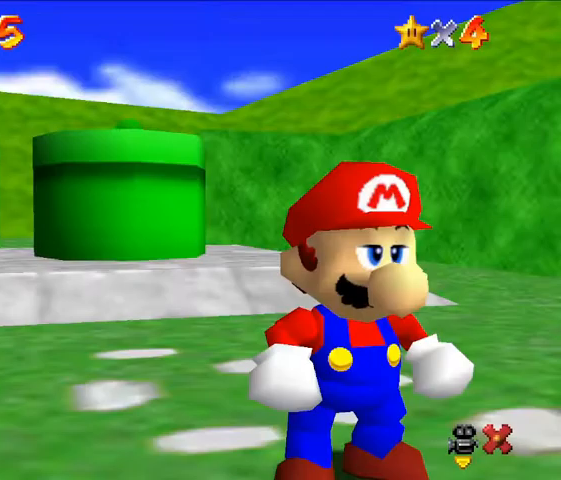
{"dt_ms": 500, "buttons": [], "left_stick": "up", "events": [[333, "A", "down"], [400, "A", "up"]]}
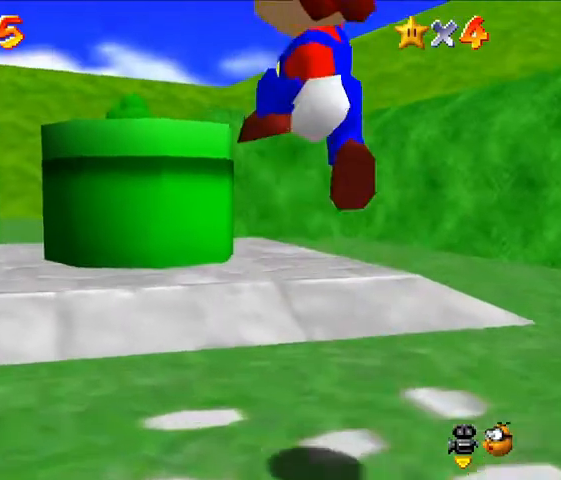
{"dt_ms": 1000, "buttons": [], "left_stick": "down-right"}
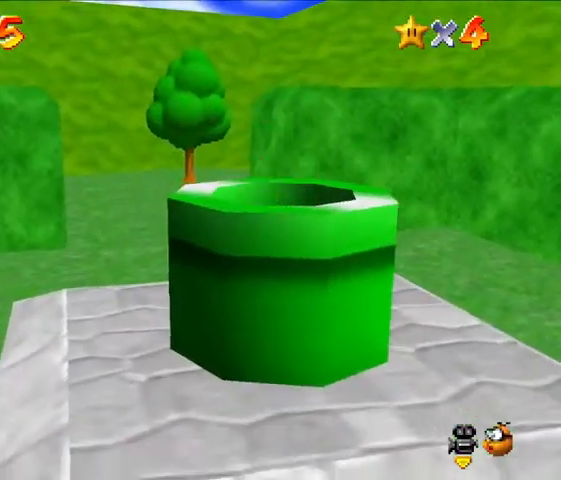
{"dt_ms": 500, "buttons": [], "left_stick": "center", "events": [[133, "left_stick", "center"]]}
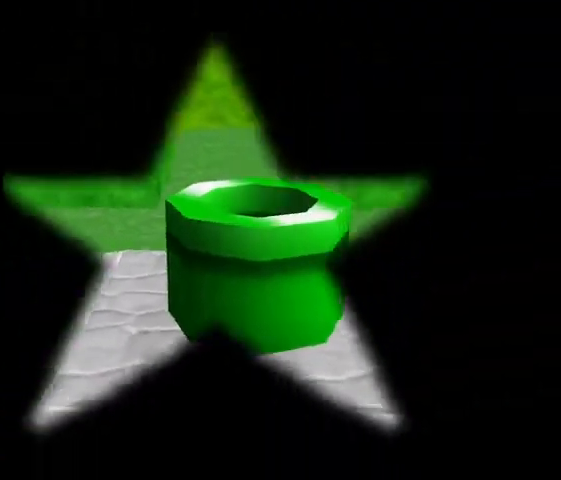
{"dt_ms": 500, "buttons": [], "left_stick": "center", "events": []}
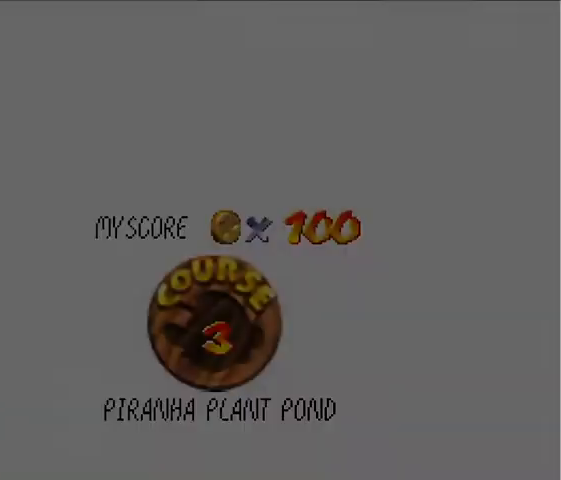
{"dt_ms": 500, "buttons": [], "left_stick": "center", "events": []}
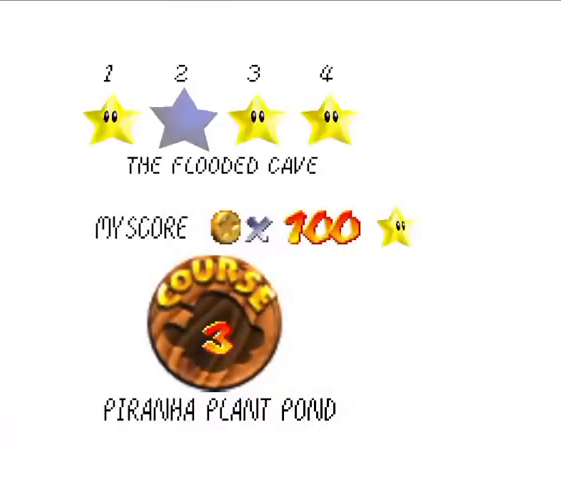
{"dt_ms": 500, "buttons": [], "left_stick": "center", "events": []}
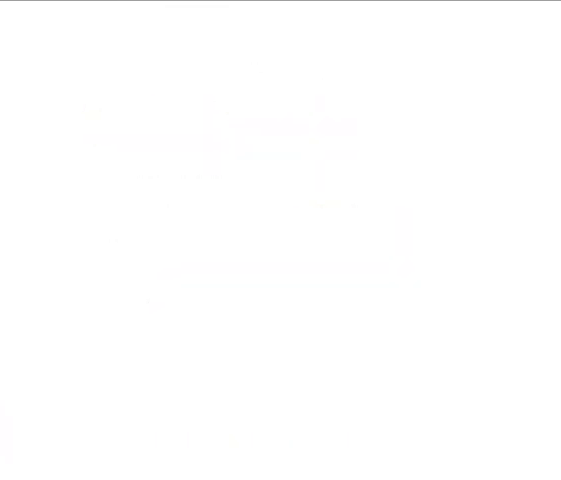
{"dt_ms": 500, "buttons": [], "left_stick": "up", "events": [[167, "START", "down"], [300, "left_stick", "up"], [333, "START", "up"]]}
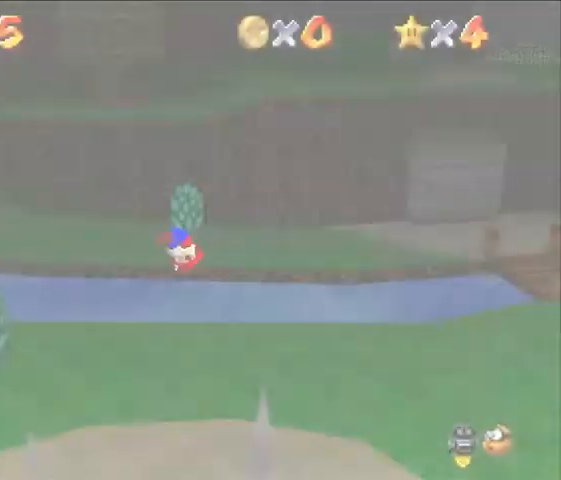
{"dt_ms": 500, "buttons": [], "left_stick": "up", "events": []}
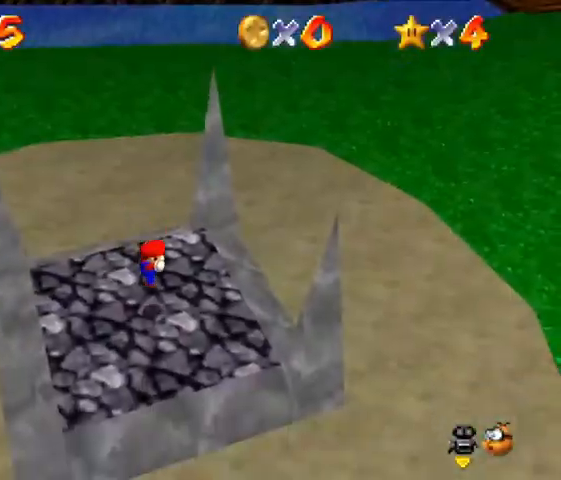
{"dt_ms": 500, "buttons": [], "left_stick": "up", "events": [[100, "C_DOWN", "down"], [200, "C_DOWN", "up"]]}
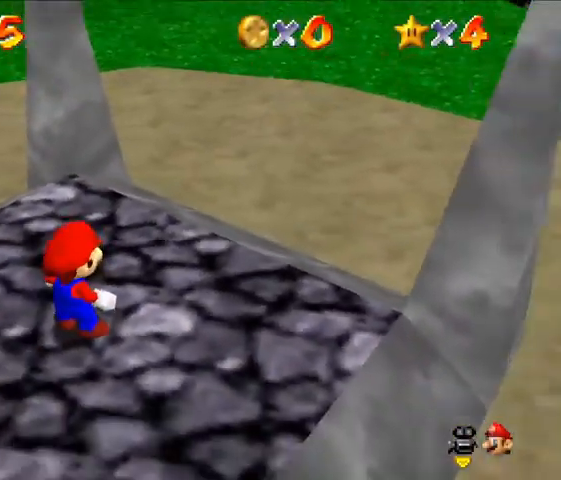
{"dt_ms": 500, "buttons": [], "left_stick": "up", "events": []}
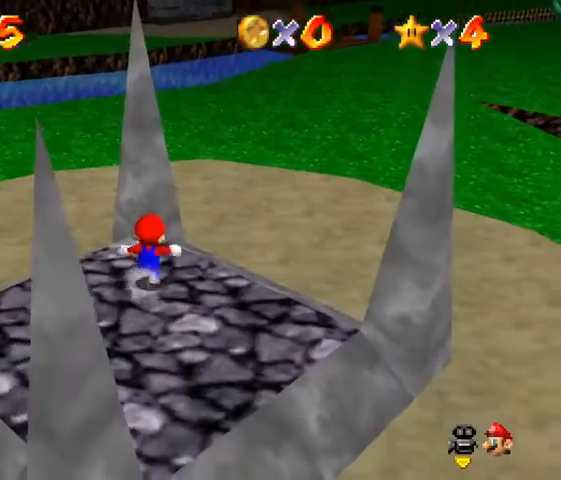
{"dt_ms": 500, "buttons": [], "left_stick": "up", "events": [[133, "Z", "down"], [200, "A", "down"], [367, "A", "up"], [367, "Z", "up"]]}
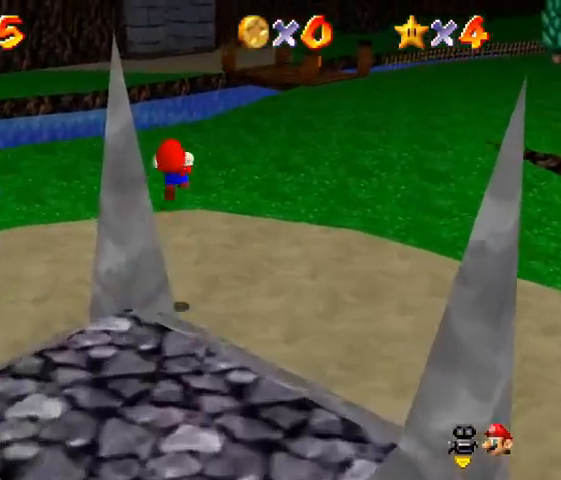
{"dt_ms": 500, "buttons": [], "left_stick": "up", "events": []}
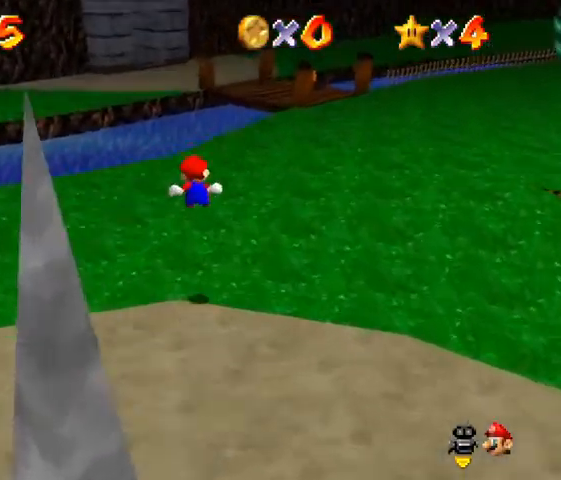
{"dt_ms": 500, "buttons": [], "left_stick": "up", "events": []}
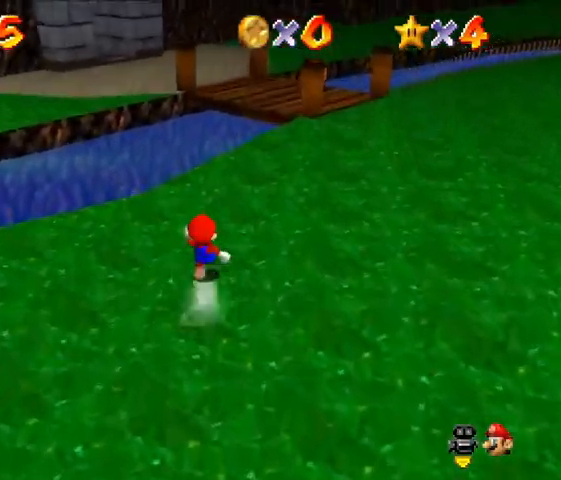
{"dt_ms": 500, "buttons": [], "left_stick": "up", "events": []}
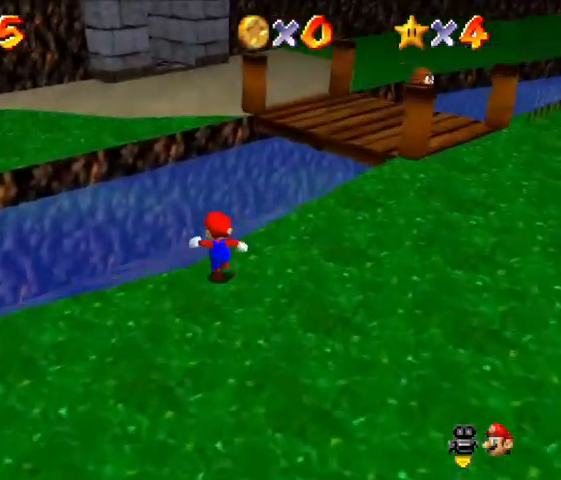
{"dt_ms": 500, "buttons": [], "left_stick": "up-right", "events": [[33, "Z", "down"], [100, "A", "down"], [200, "Z", "up"], [233, "A", "up"], [367, "left_stick", "up-right"]]}
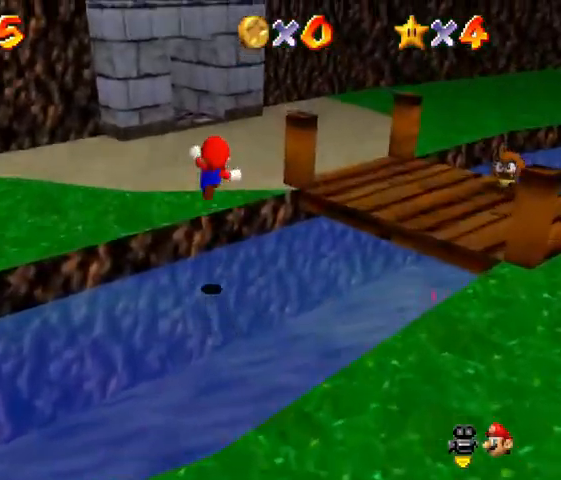
{"dt_ms": 500, "buttons": [], "left_stick": "up-right", "events": []}
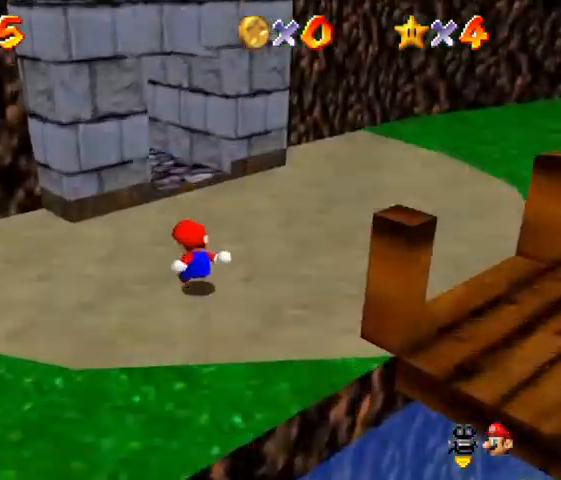
{"dt_ms": 500, "buttons": [], "left_stick": "up"}
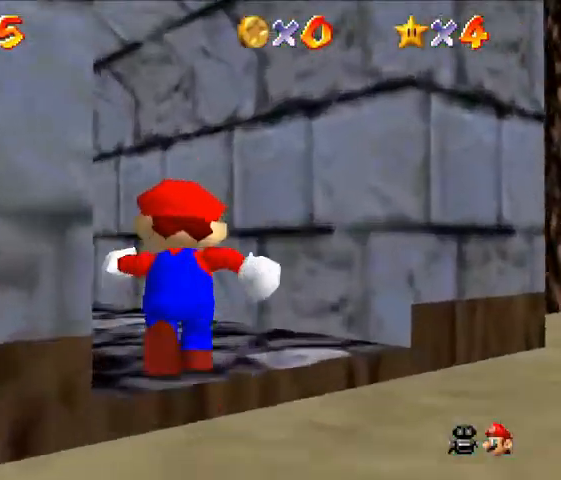
{"dt_ms": 500, "buttons": [], "left_stick": "up", "events": []}
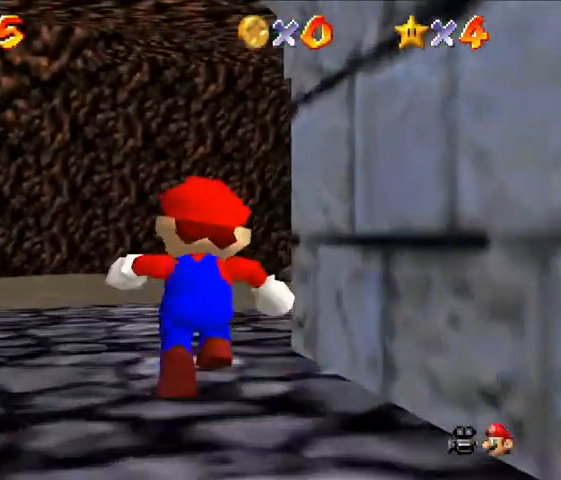
{"dt_ms": 500, "buttons": [], "left_stick": "up", "events": []}
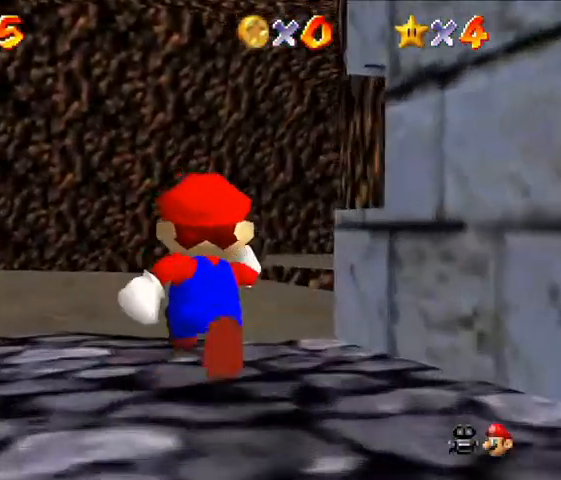
{"dt_ms": 500, "buttons": [], "left_stick": "up", "events": []}
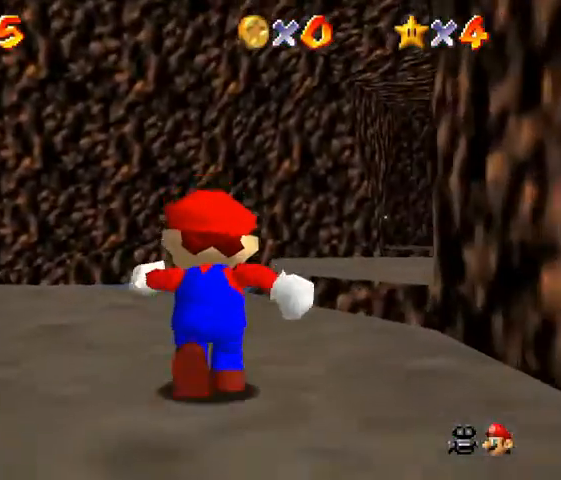
{"dt_ms": 500, "buttons": ["A", "Z"], "left_stick": "up-right", "events": [[233, "left_stick", "up-right"], [400, "Z", "down"], [467, "A", "down"]]}